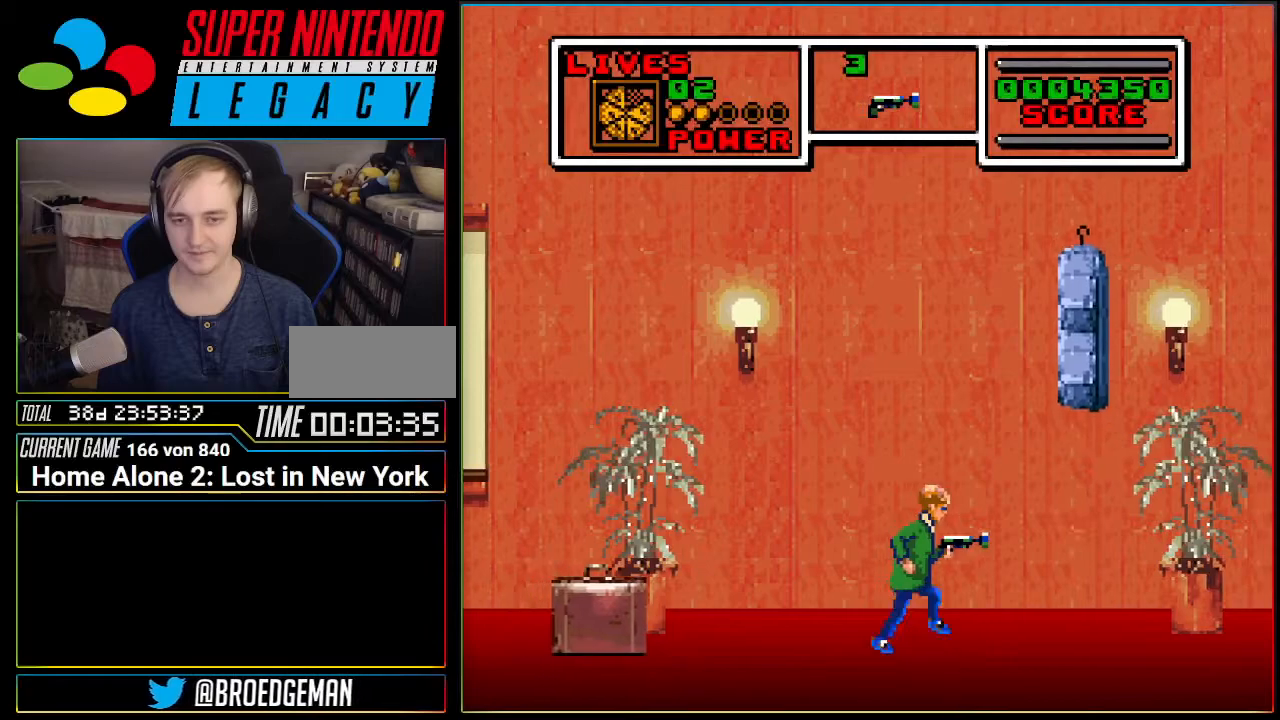
Gameplay with a controller (Nintendo layout); each line is a JSON object with the inputs held at the frame after it. "events" lists button and stick changes between this image and that frame as [ms after this image, input, new state], when the widget could be followed in between. Not read: L3 R3.
{"buttons": [], "events": [[84, "DPAD_RIGHT", "up"]]}
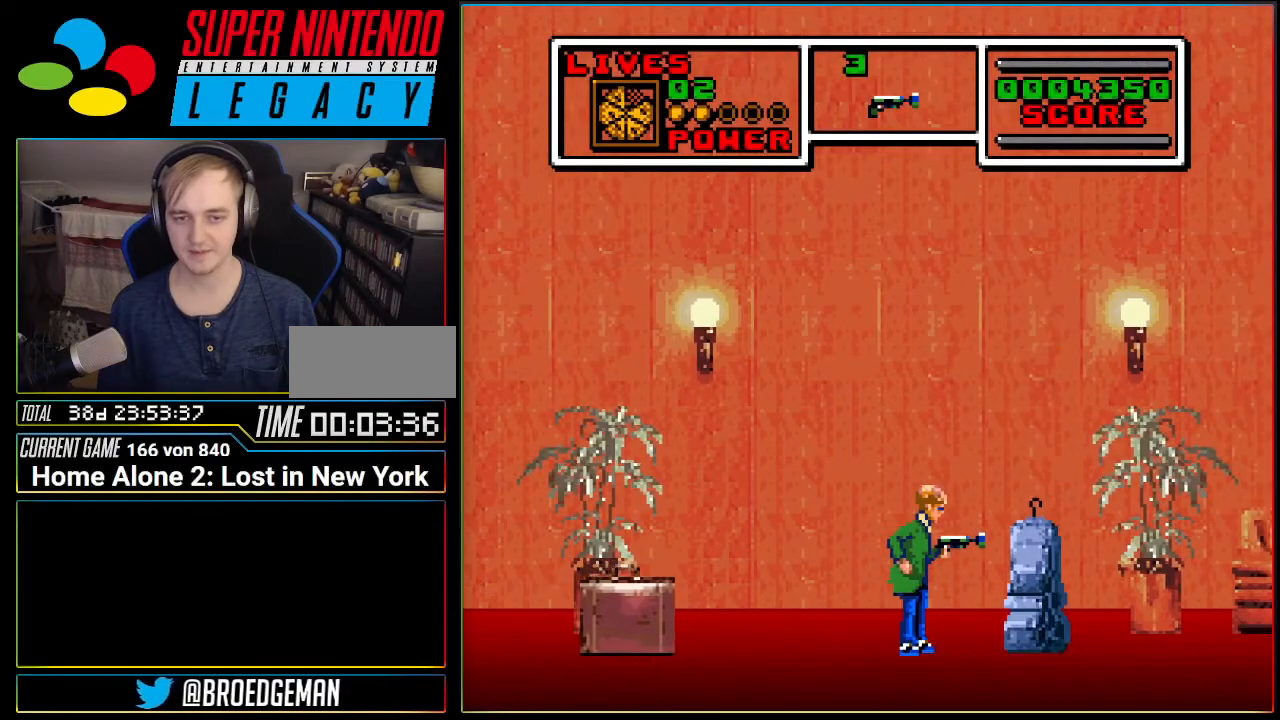
{"buttons": [], "events": []}
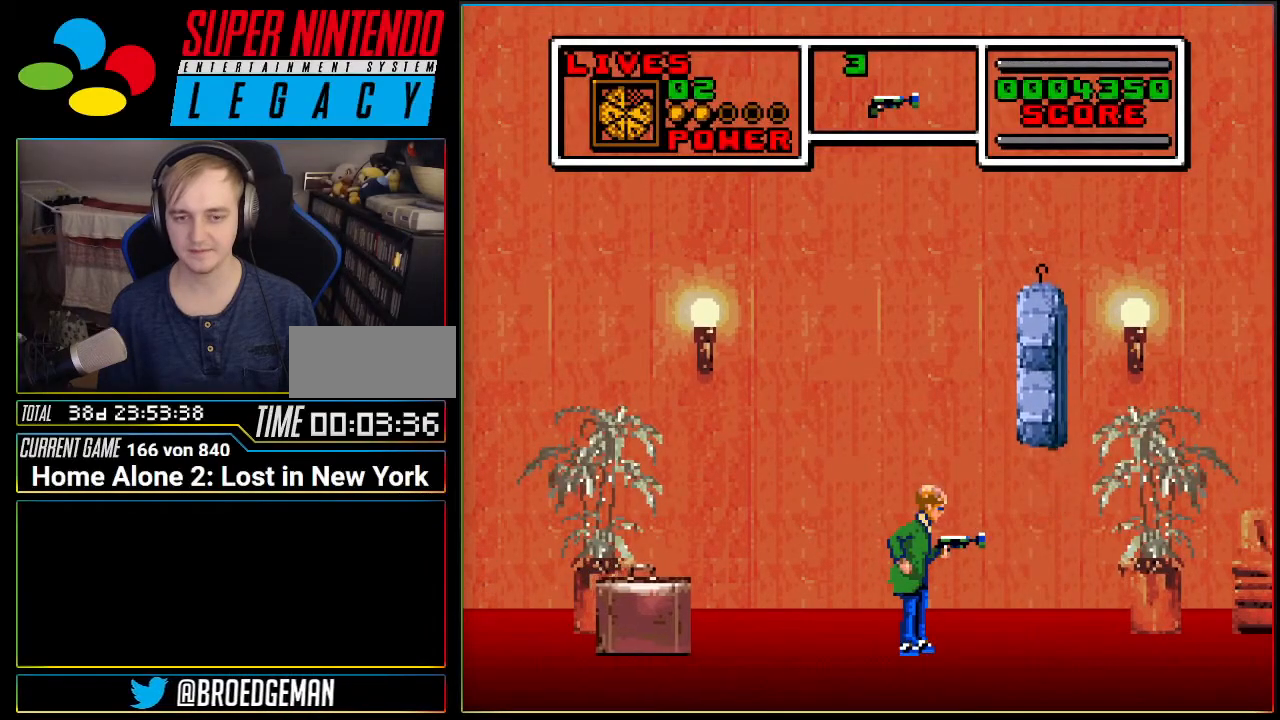
{"buttons": ["DPAD_DOWN", "DPAD_RIGHT"], "events": [[151, "DPAD_DOWN", "down"], [401, "DPAD_RIGHT", "down"]]}
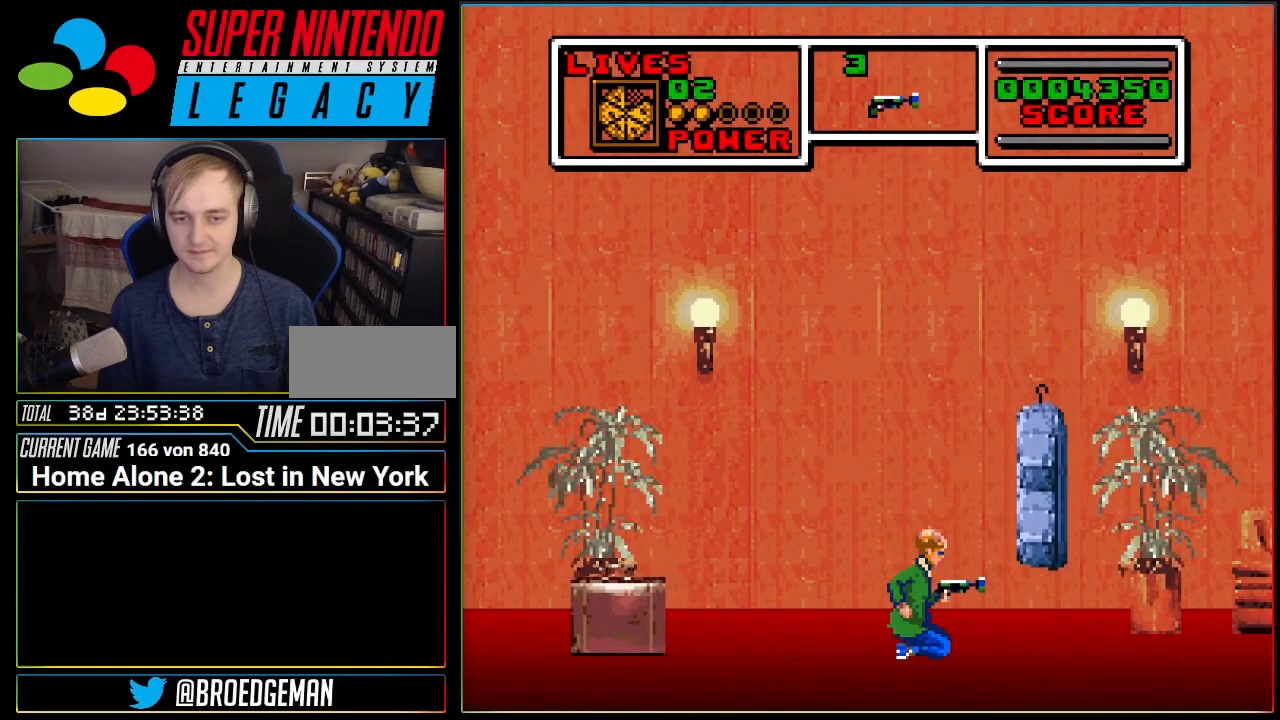
{"buttons": [], "events": [[50, "DPAD_RIGHT", "up"], [167, "DPAD_LEFT", "down"], [484, "DPAD_DOWN", "up"], [484, "DPAD_LEFT", "up"]]}
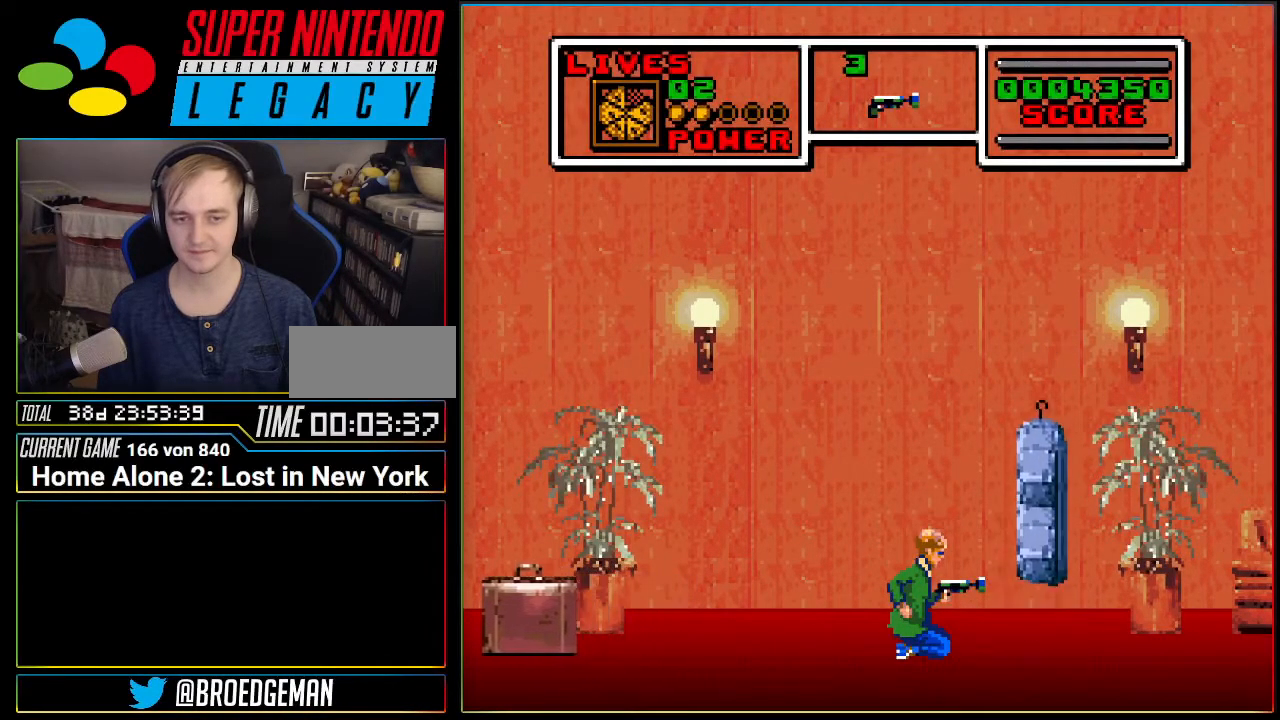
{"buttons": [], "events": [[317, "DPAD_LEFT", "down"], [468, "DPAD_LEFT", "up"]]}
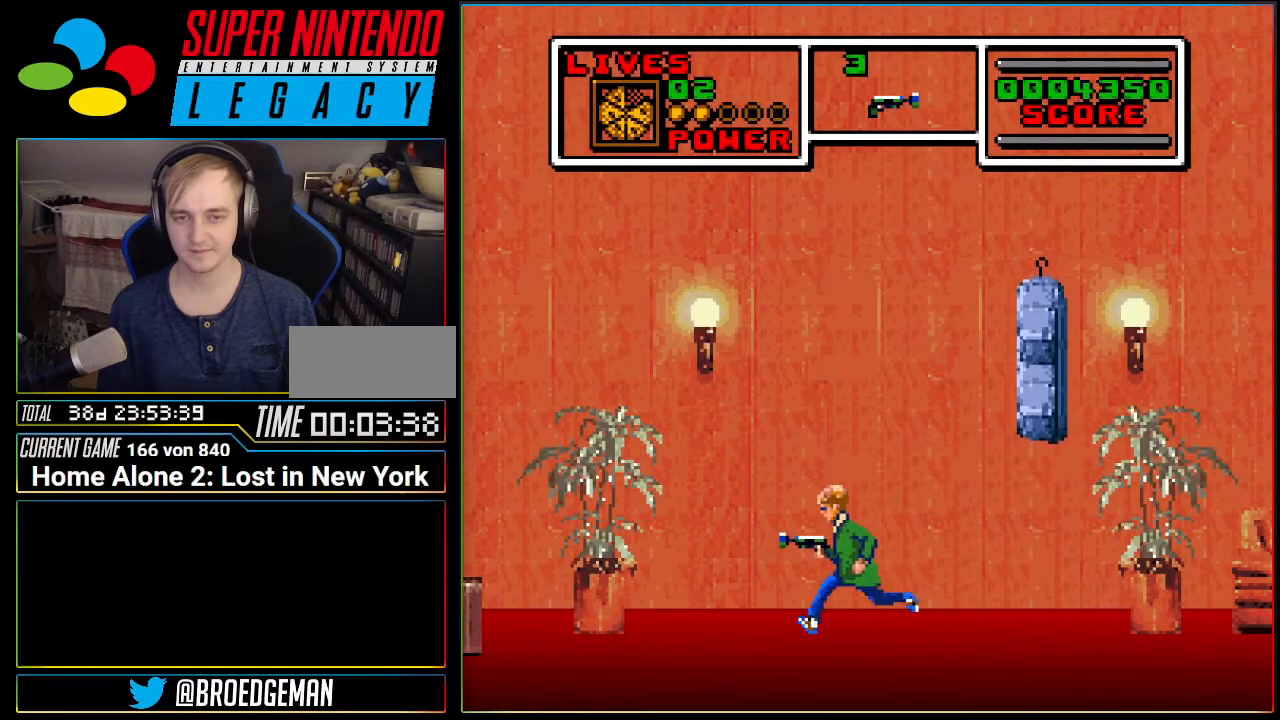
{"buttons": [], "events": [[150, "DPAD_RIGHT", "down"], [250, "DPAD_RIGHT", "up"]]}
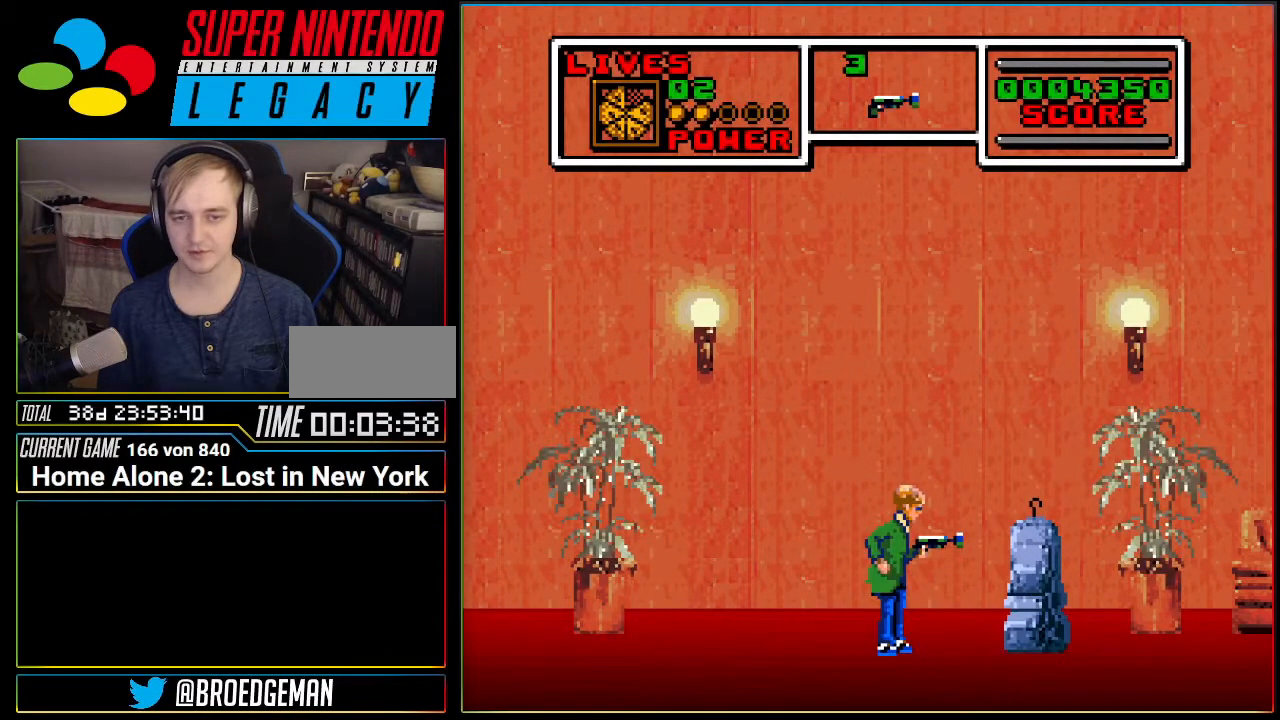
{"buttons": [], "events": [[384, "DPAD_LEFT", "down"], [501, "DPAD_LEFT", "up"]]}
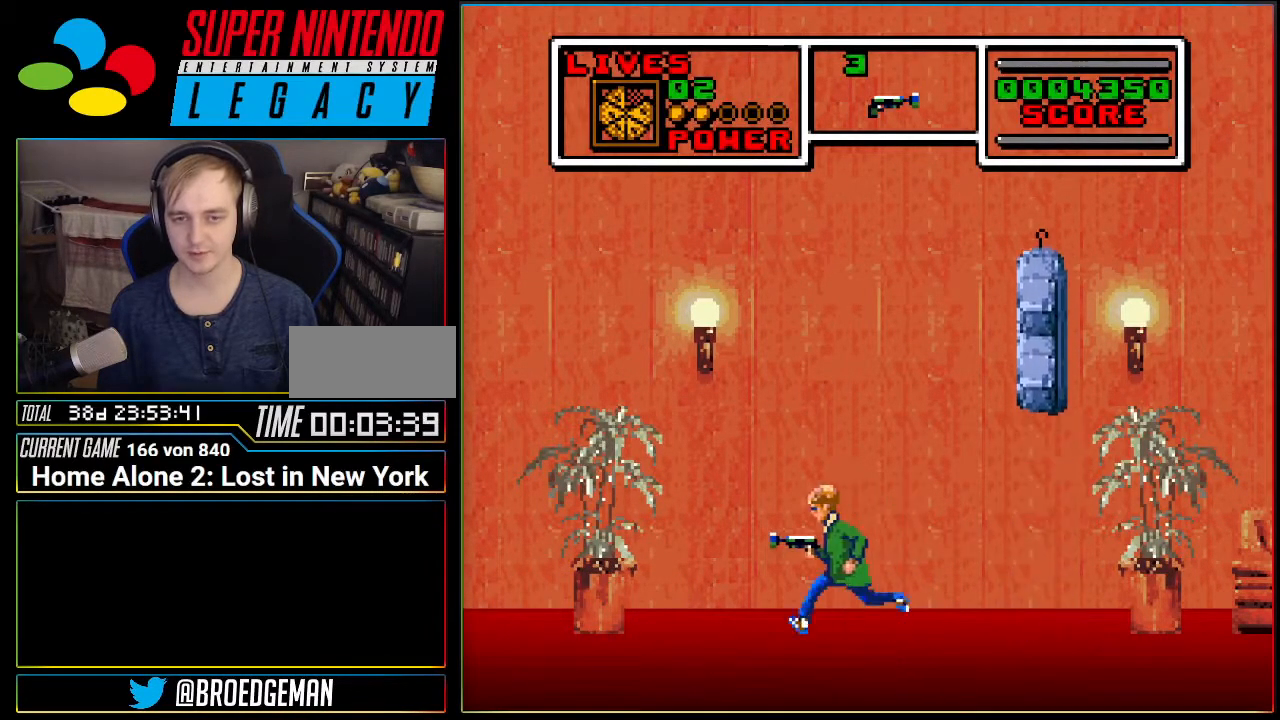
{"buttons": ["DPAD_RIGHT"], "events": [[317, "DPAD_RIGHT", "down"]]}
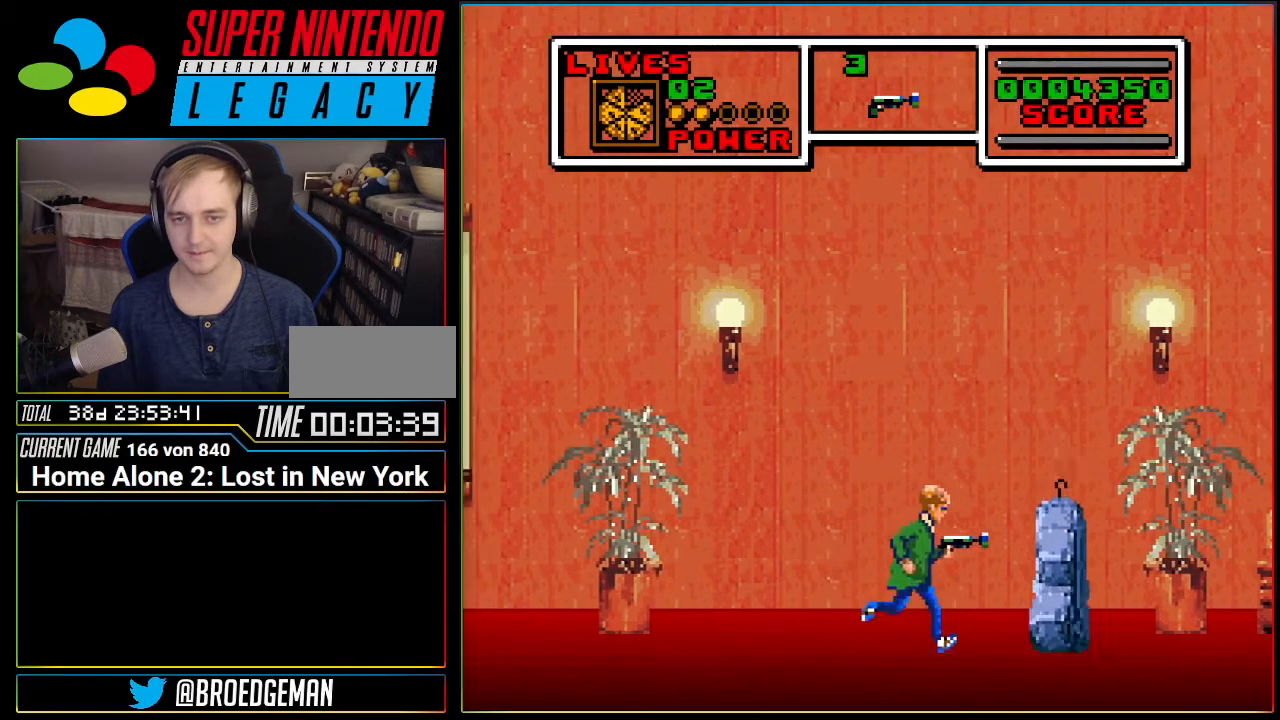
{"buttons": ["A", "DPAD_RIGHT"], "events": [[34, "A", "down"]]}
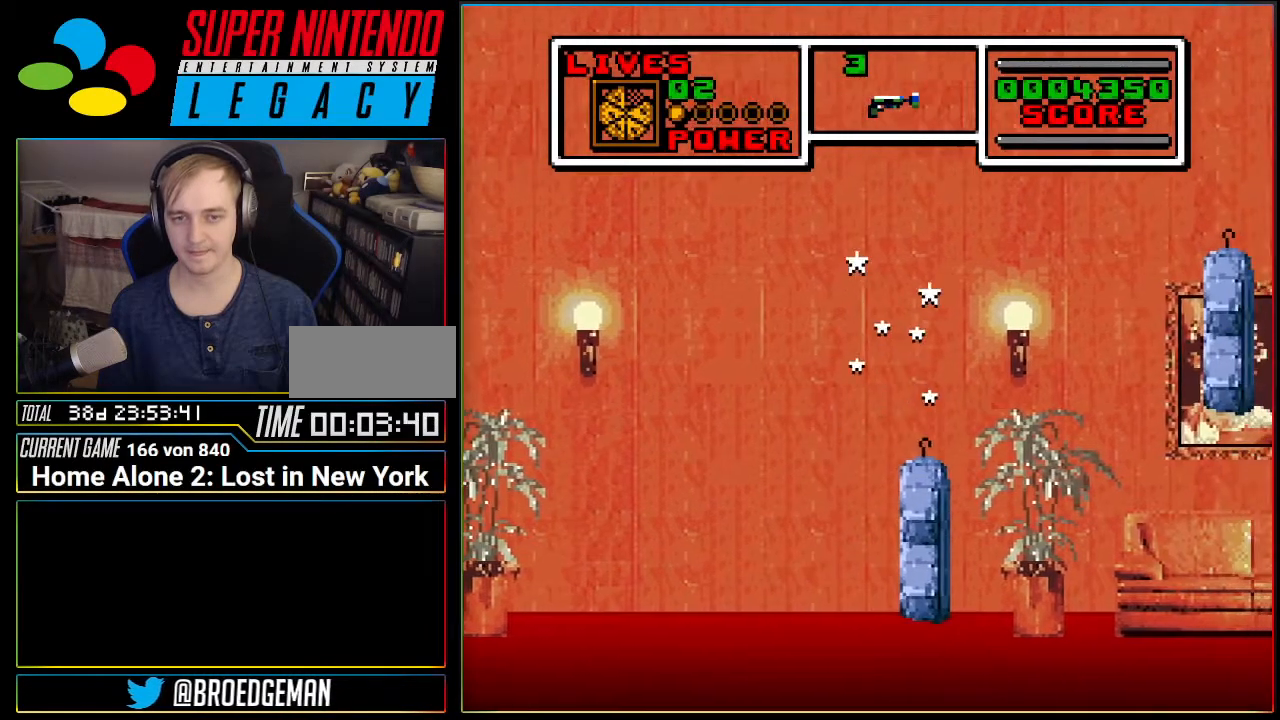
{"buttons": ["DPAD_LEFT"], "events": [[317, "A", "up"], [317, "DPAD_RIGHT", "up"], [500, "DPAD_LEFT", "down"]]}
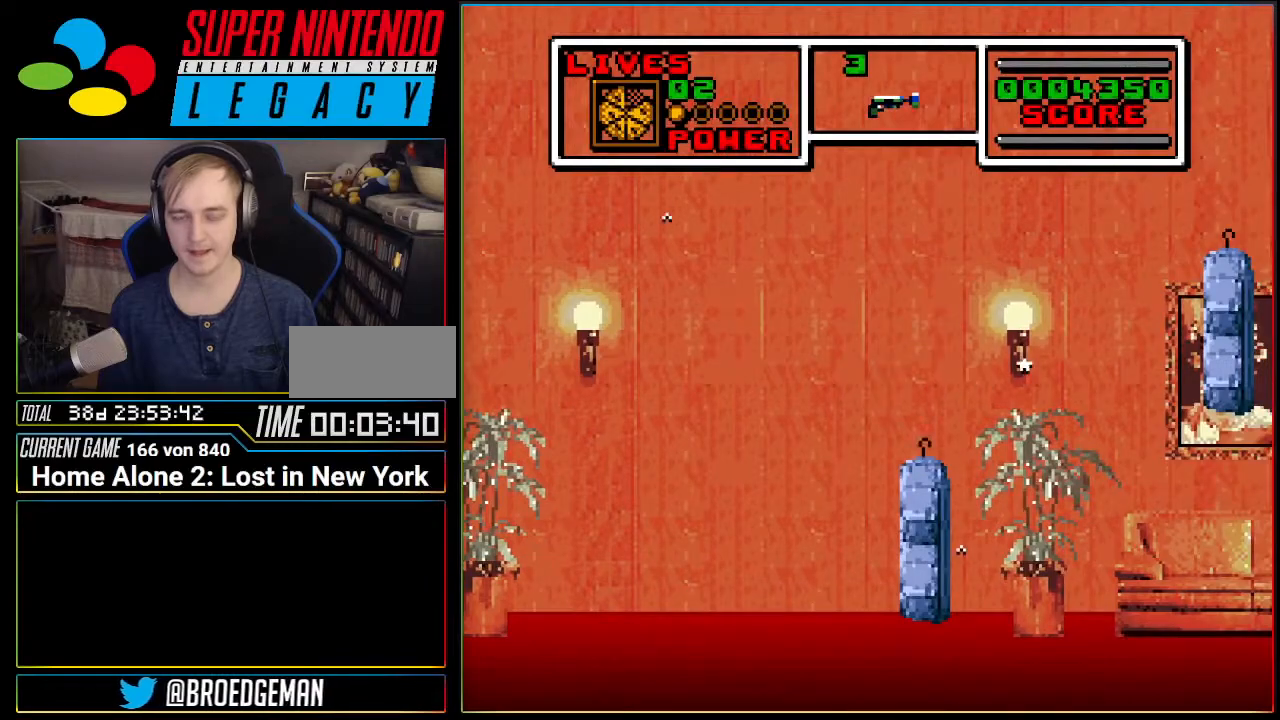
{"buttons": ["Y", "DPAD_LEFT"], "events": [[501, "Y", "down"]]}
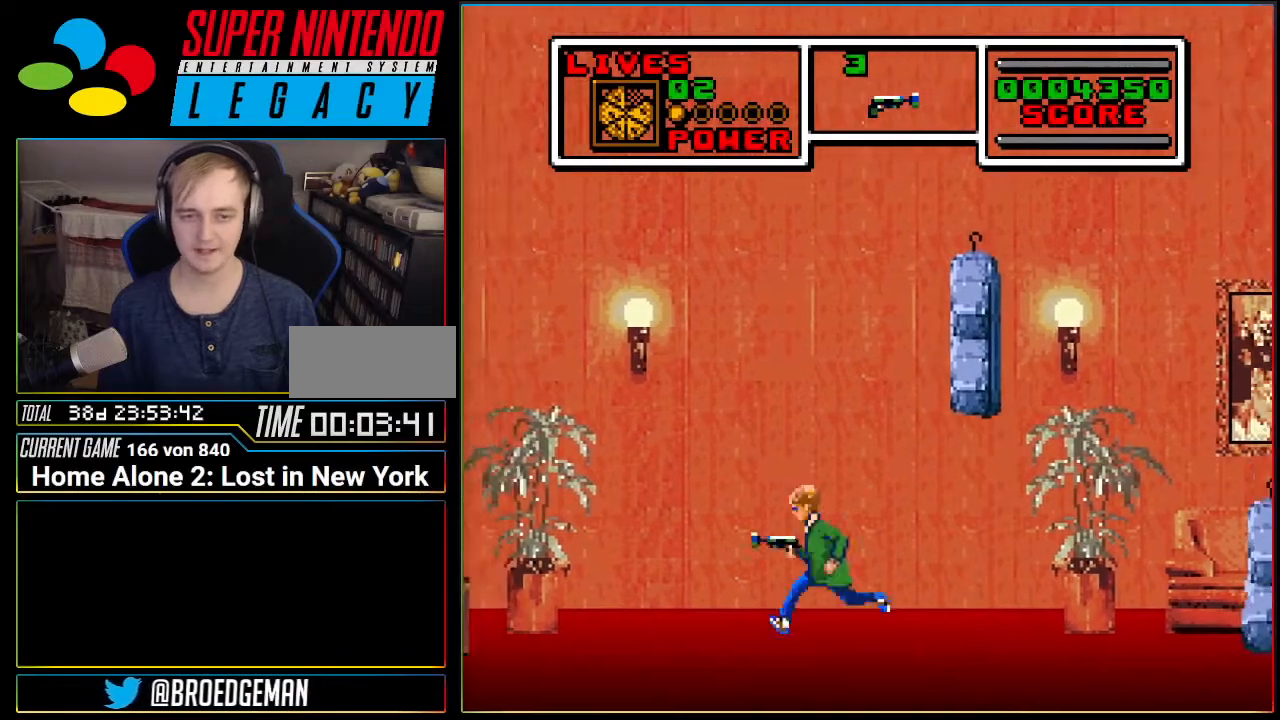
{"buttons": ["Y", "DPAD_RIGHT"], "events": [[434, "DPAD_LEFT", "up"], [434, "DPAD_UP", "down"], [467, "DPAD_RIGHT", "down"], [467, "DPAD_UP", "up"]]}
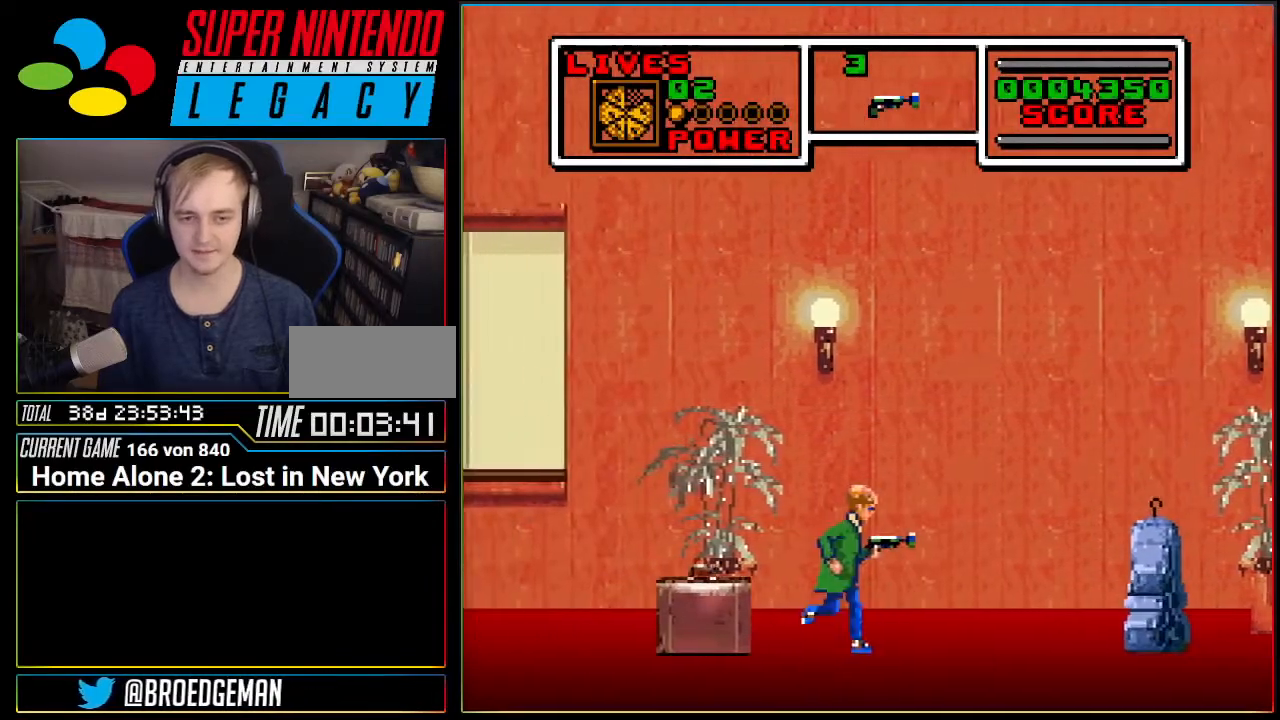
{"buttons": ["DPAD_LEFT"], "events": [[418, "DPAD_RIGHT", "up"], [434, "DPAD_LEFT", "down"], [434, "Y", "up"]]}
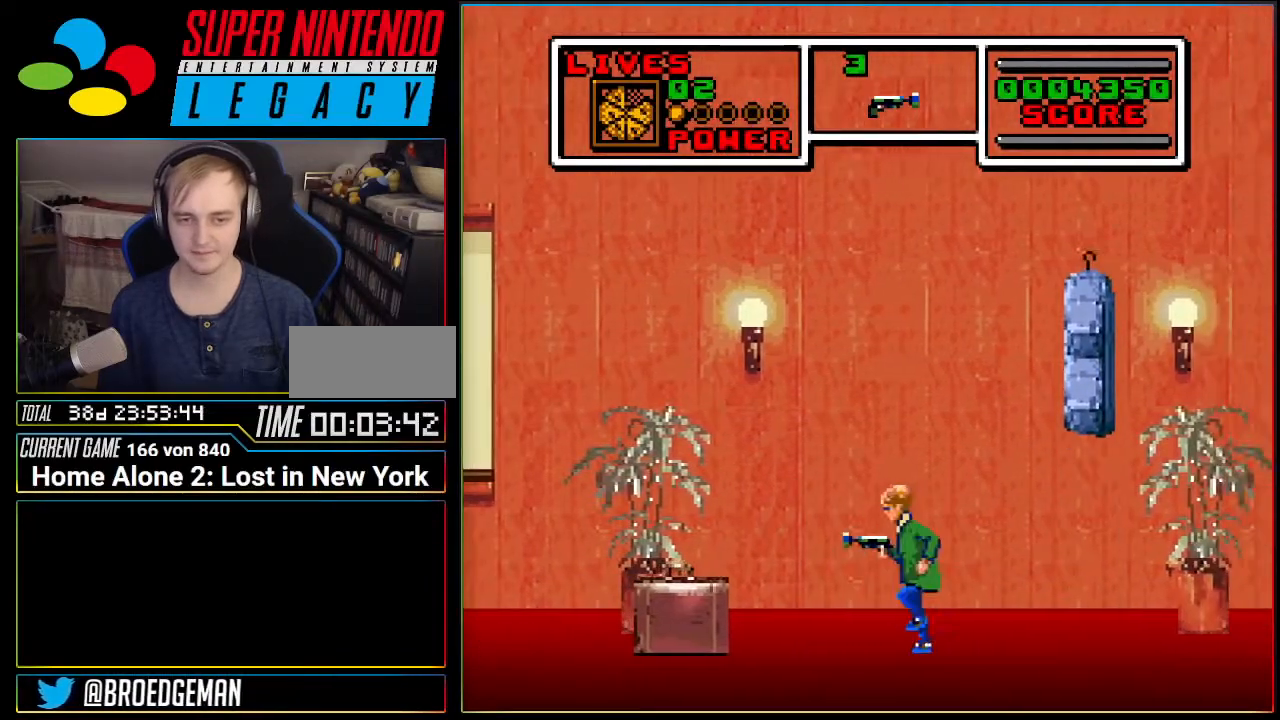
{"buttons": ["X", "DPAD_RIGHT"], "events": [[67, "X", "down"], [317, "DPAD_LEFT", "up"], [350, "DPAD_RIGHT", "down"]]}
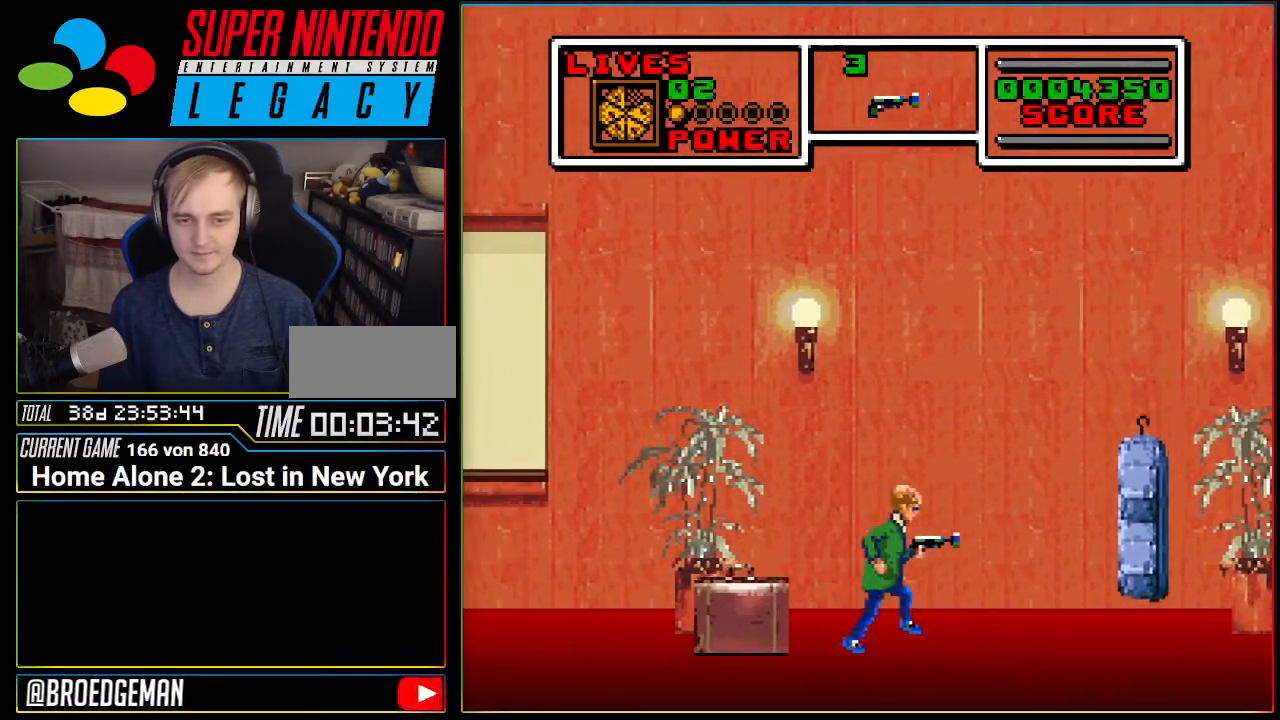
{"buttons": ["Y", "DPAD_LEFT"], "events": [[251, "DPAD_LEFT", "down"], [251, "DPAD_RIGHT", "up"], [351, "X", "up"], [468, "Y", "down"]]}
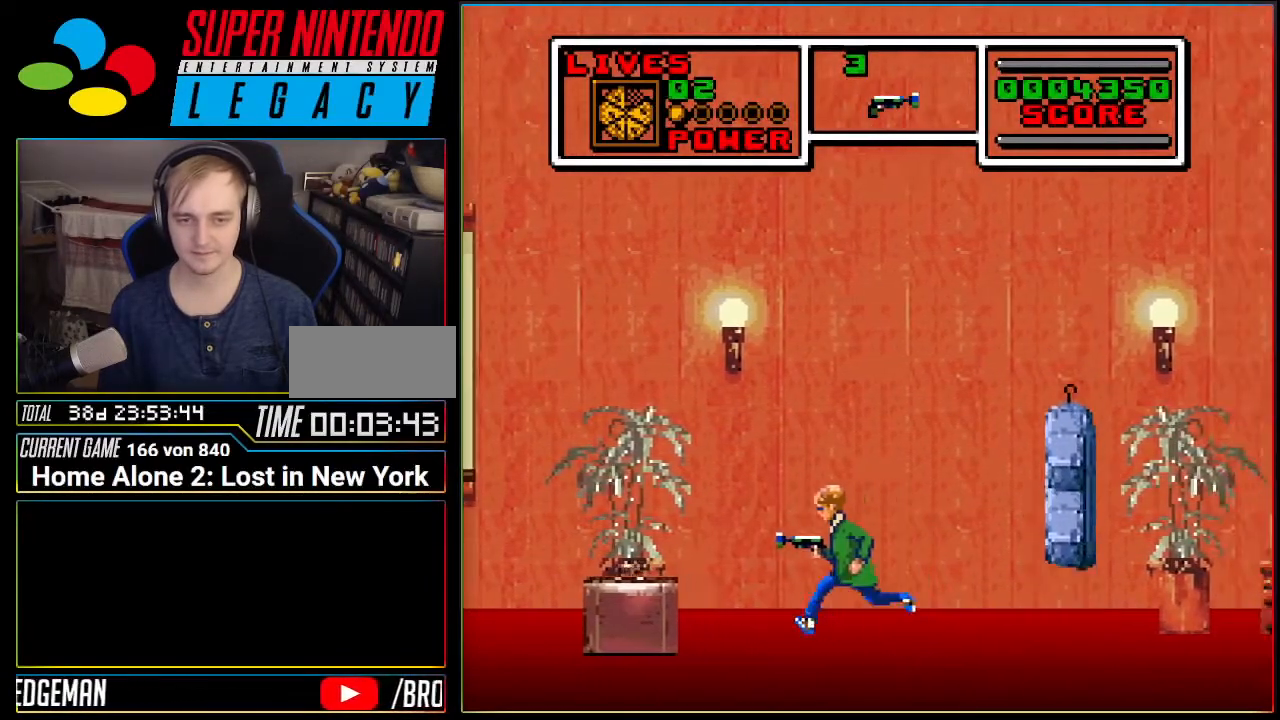
{"buttons": ["L1", "DPAD_RIGHT"], "events": [[183, "DPAD_LEFT", "up"], [217, "DPAD_RIGHT", "down"], [500, "L1", "down"], [500, "Y", "up"]]}
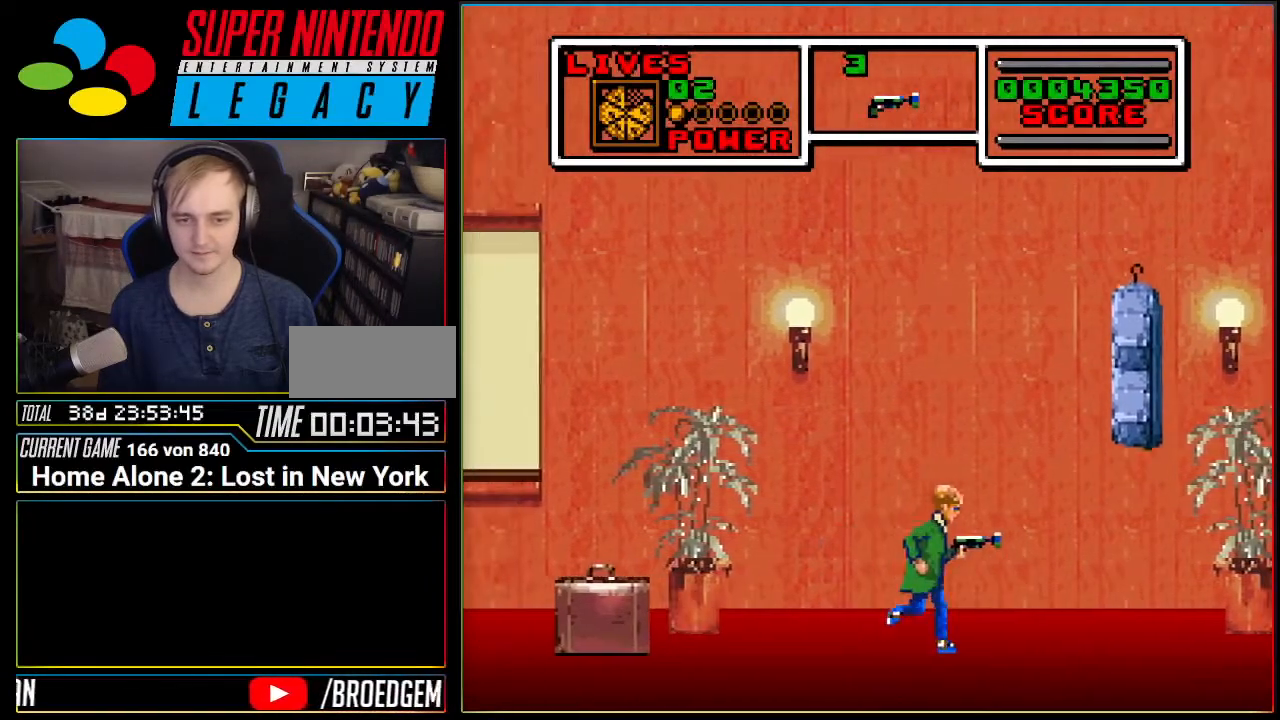
{"buttons": ["L1", "DPAD_UP"], "events": [[34, "DPAD_RIGHT", "up"], [34, "DPAD_UP", "down"], [67, "DPAD_LEFT", "down"], [101, "DPAD_UP", "up"], [468, "DPAD_LEFT", "up"], [468, "DPAD_UP", "down"]]}
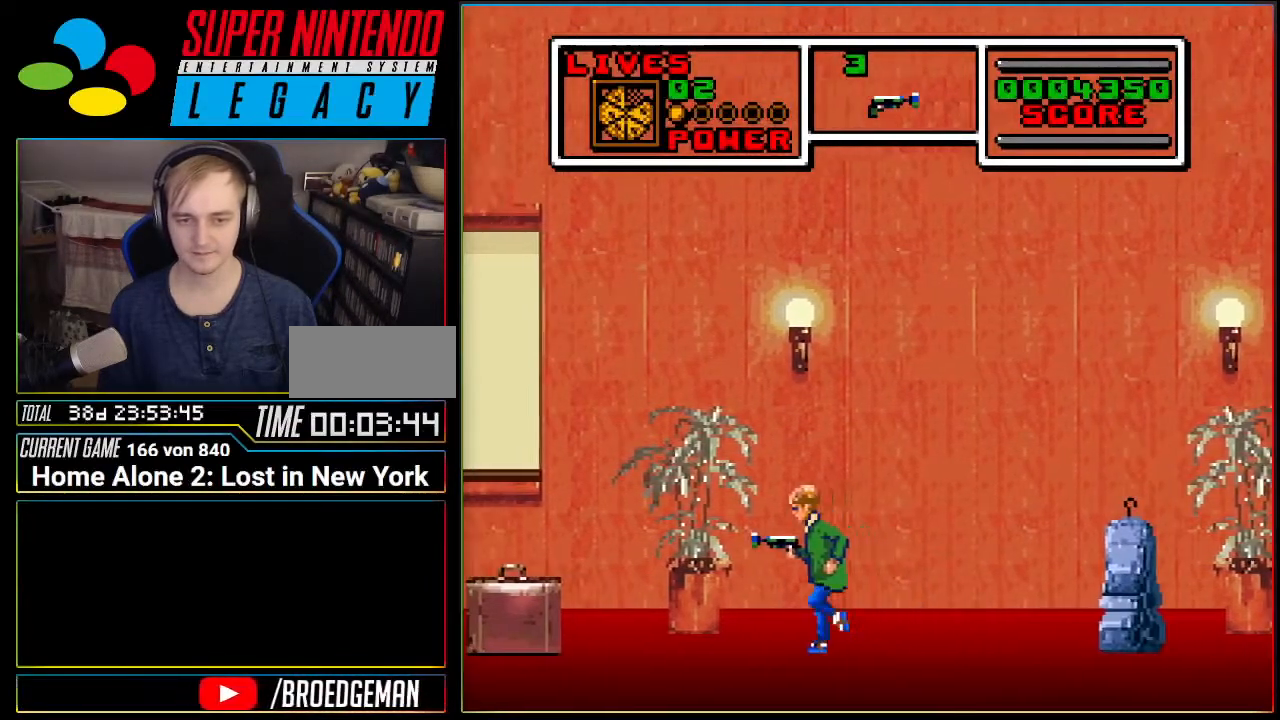
{"buttons": ["R1", "DPAD_UP"], "events": [[17, "DPAD_UP", "up"], [50, "DPAD_RIGHT", "down"], [84, "L1", "up"], [401, "R1", "down"], [484, "DPAD_RIGHT", "up"], [484, "DPAD_UP", "down"]]}
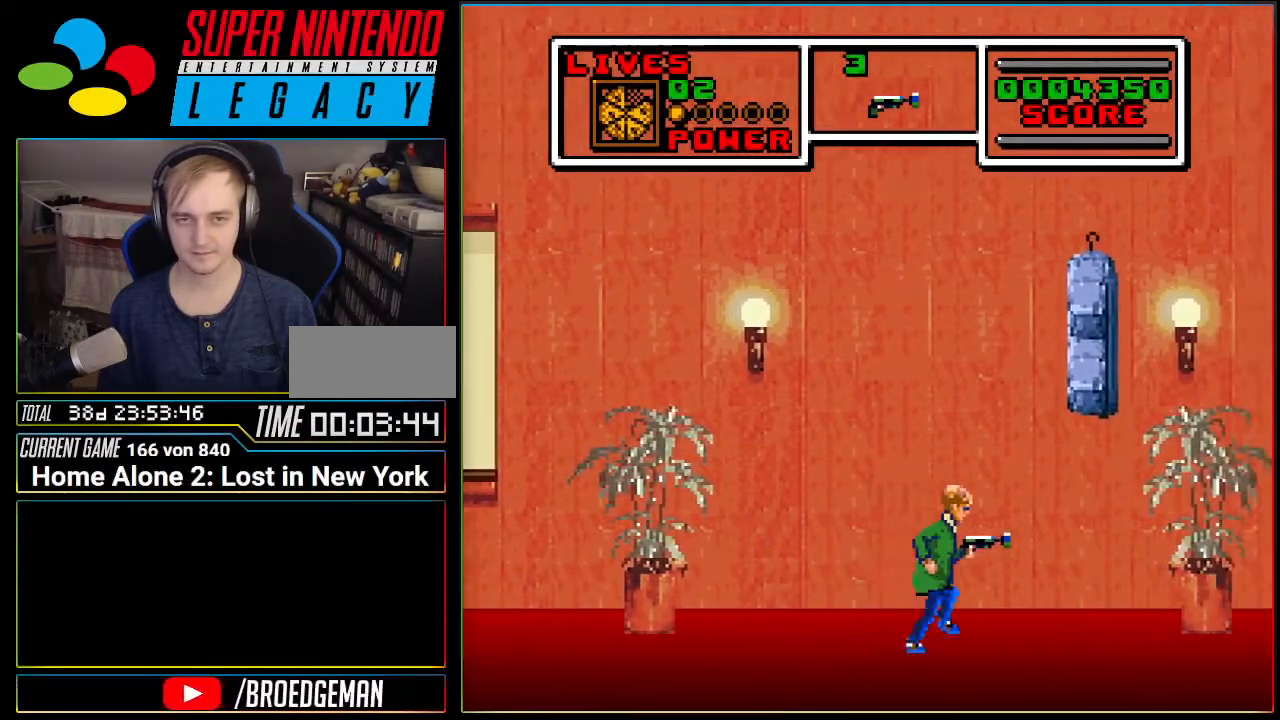
{"buttons": ["R1"], "events": [[16, "DPAD_LEFT", "down"], [16, "DPAD_UP", "up"], [267, "R1", "up"], [367, "R1", "down"], [484, "DPAD_LEFT", "up"]]}
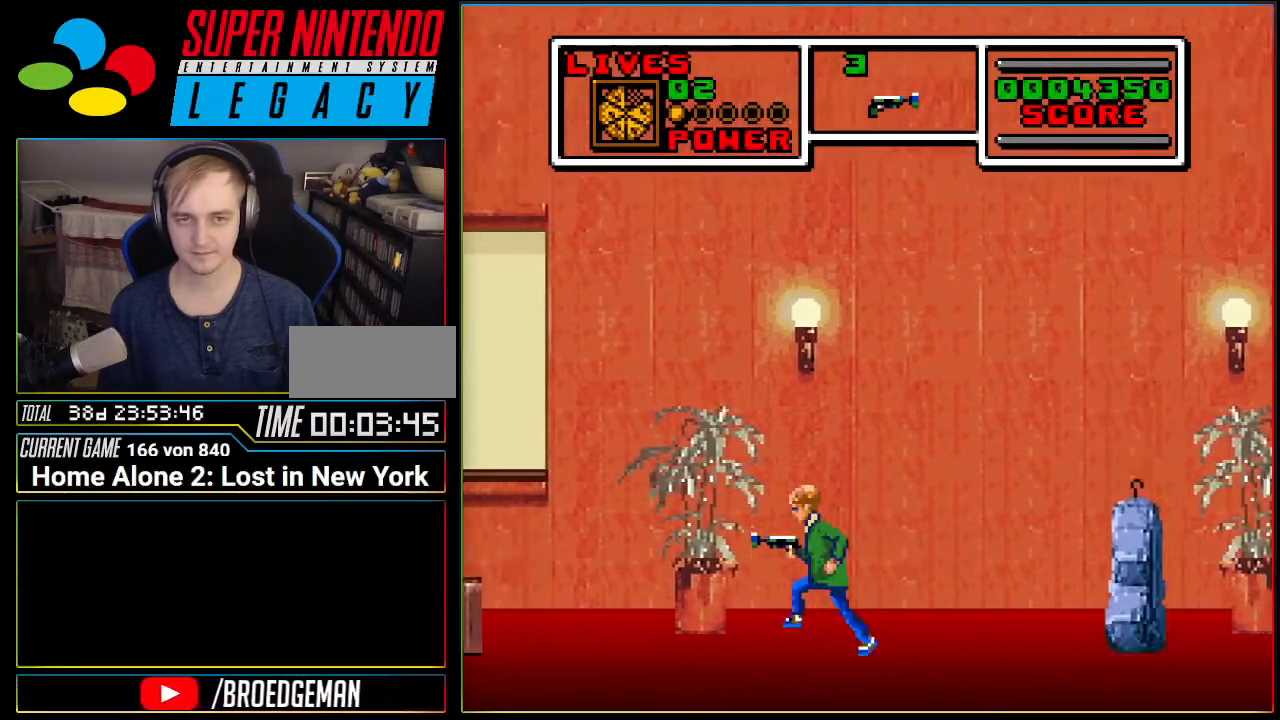
{"buttons": [], "events": [[17, "R1", "up"], [84, "DPAD_RIGHT", "down"], [84, "R1", "down"], [217, "R1", "up"], [267, "R1", "down"], [301, "DPAD_RIGHT", "up"], [401, "R1", "up"]]}
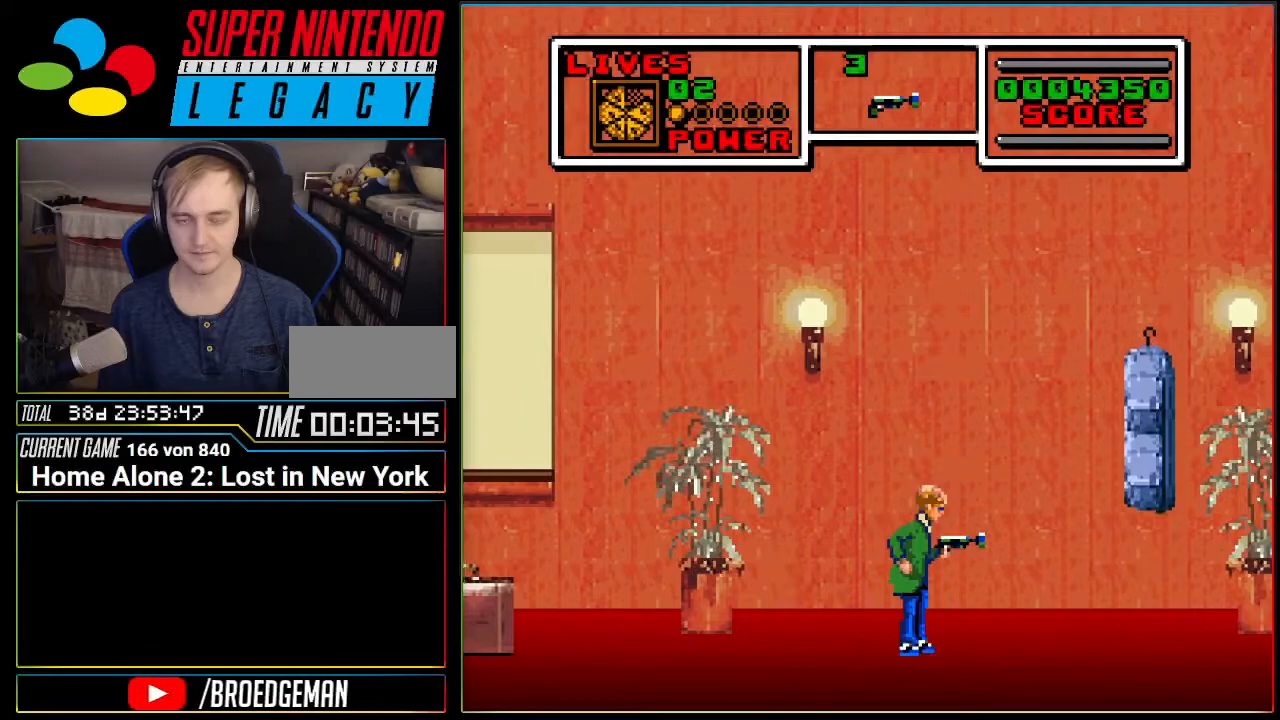
{"buttons": ["X", "DPAD_RIGHT"], "events": [[50, "DPAD_LEFT", "down"], [333, "DPAD_LEFT", "up"], [333, "DPAD_UP", "down"], [367, "DPAD_RIGHT", "down"], [367, "DPAD_UP", "up"], [400, "X", "down"]]}
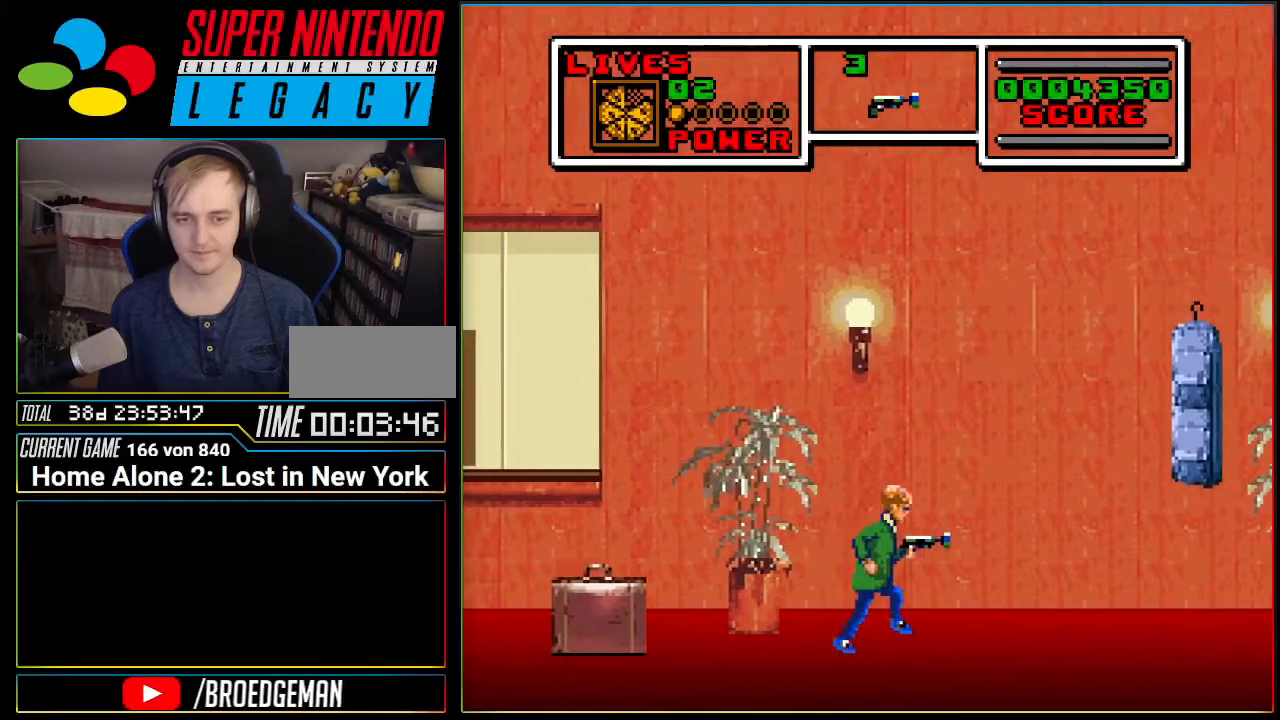
{"buttons": ["DPAD_LEFT"], "events": [[401, "DPAD_RIGHT", "up"], [417, "DPAD_LEFT", "down"], [484, "X", "up"]]}
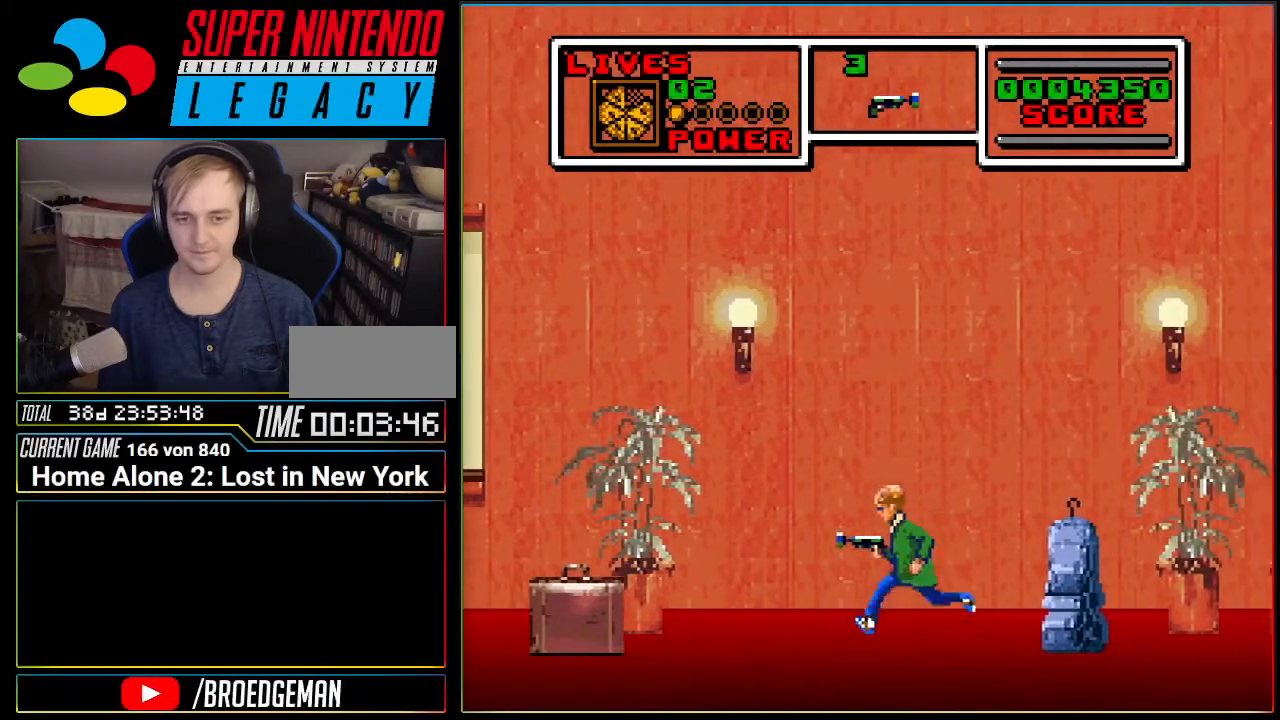
{"buttons": ["Y", "DPAD_RIGHT"], "events": [[83, "Y", "down"], [333, "DPAD_LEFT", "up"], [383, "DPAD_RIGHT", "down"]]}
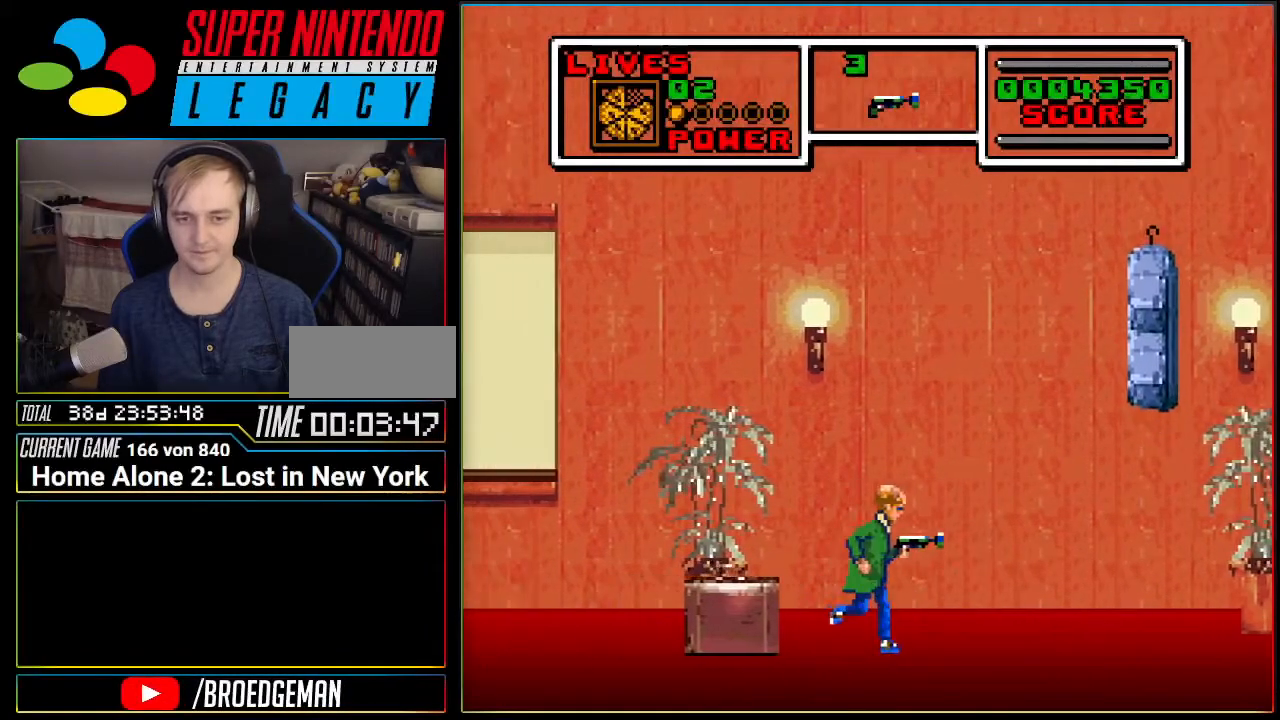
{"buttons": ["Y", "DPAD_LEFT"], "events": [[301, "DPAD_RIGHT", "up"], [334, "DPAD_LEFT", "down"]]}
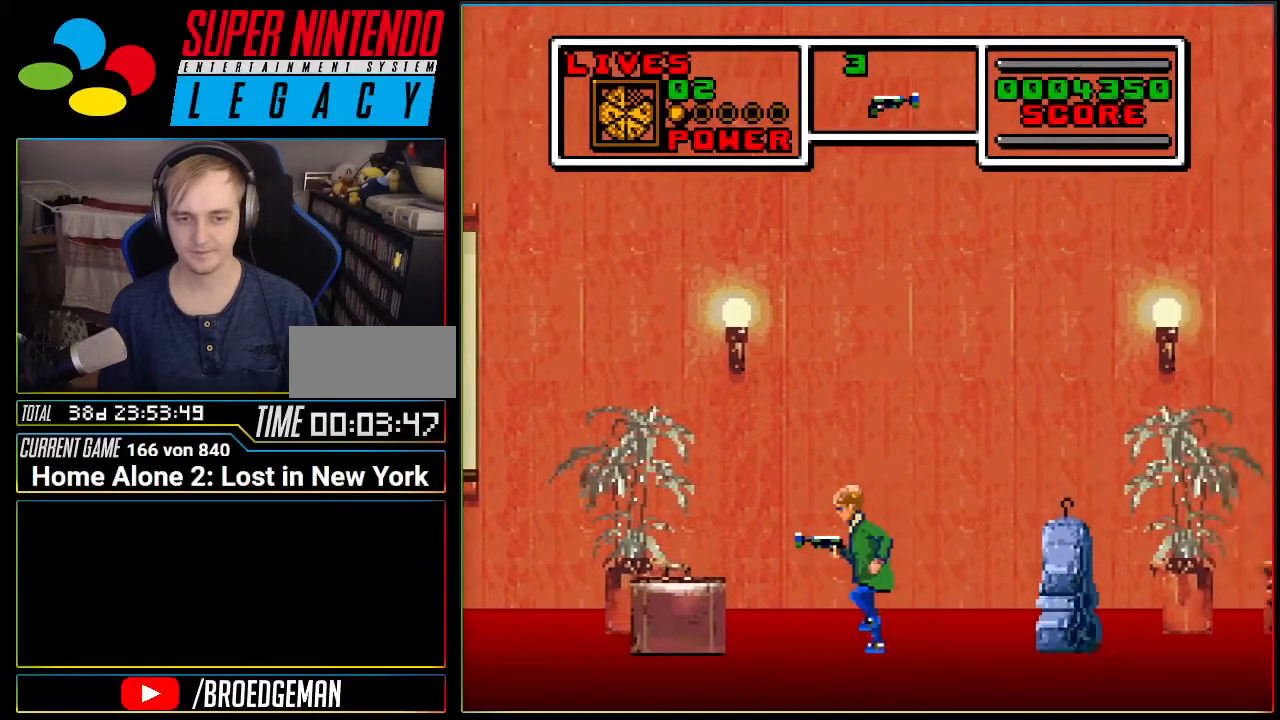
{"buttons": ["Y", "DPAD_RIGHT"], "events": [[167, "DPAD_LEFT", "up"], [167, "DPAD_UP", "down"], [217, "DPAD_RIGHT", "down"], [217, "DPAD_UP", "up"]]}
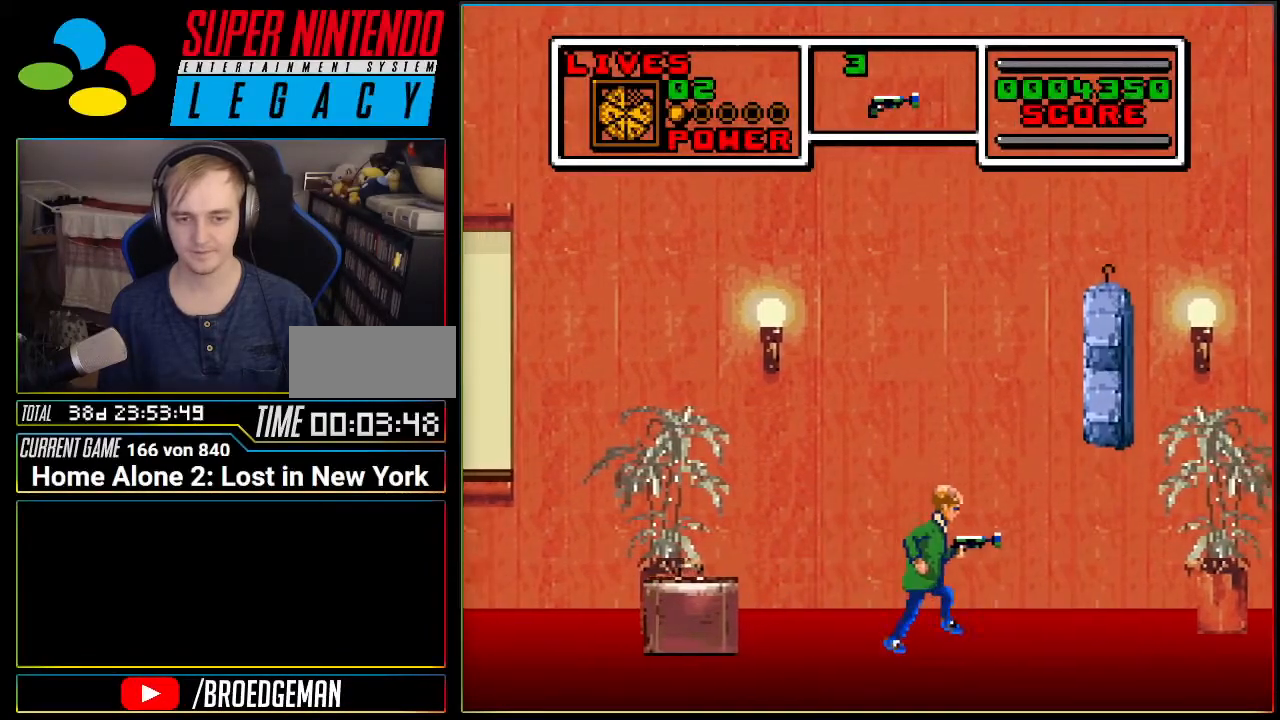
{"buttons": ["Y", "DPAD_RIGHT"], "events": [[150, "DPAD_LEFT", "down"], [150, "DPAD_RIGHT", "up"], [417, "DPAD_LEFT", "up"], [484, "DPAD_RIGHT", "down"]]}
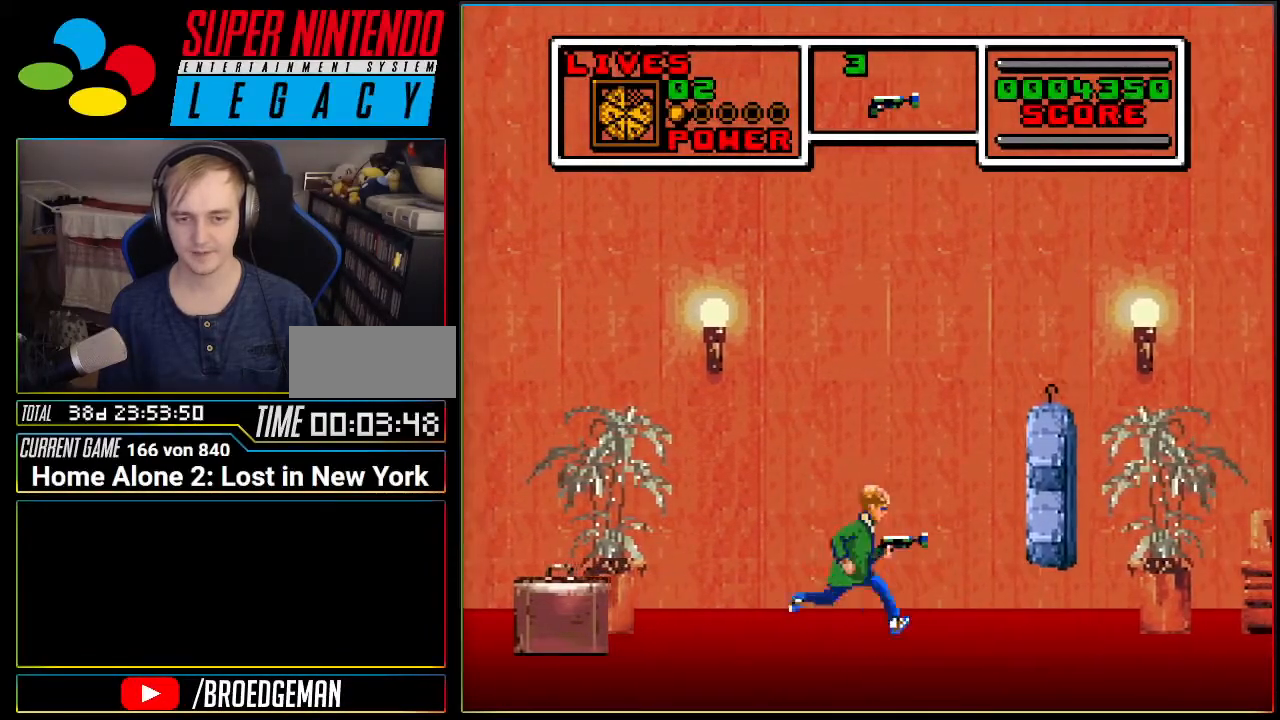
{"buttons": ["DPAD_RIGHT"], "events": [[117, "DPAD_RIGHT", "up"], [150, "Y", "up"], [434, "DPAD_RIGHT", "down"]]}
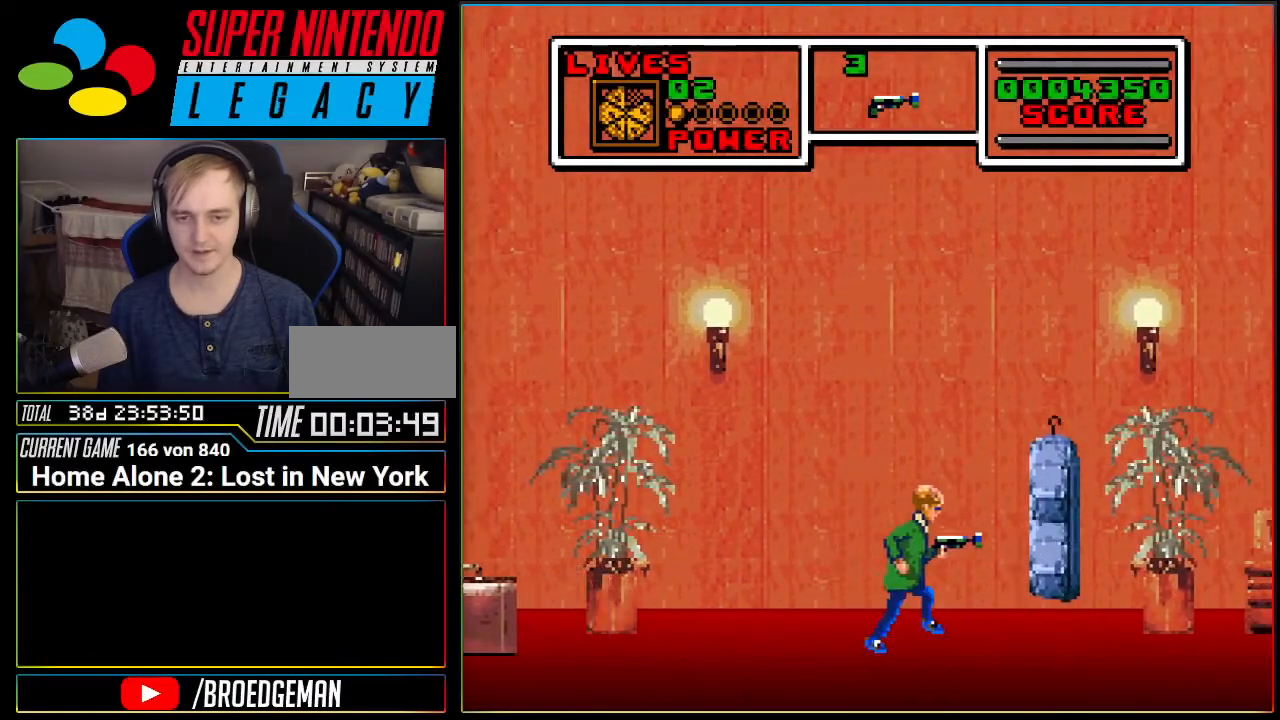
{"buttons": ["DPAD_RIGHT"], "events": []}
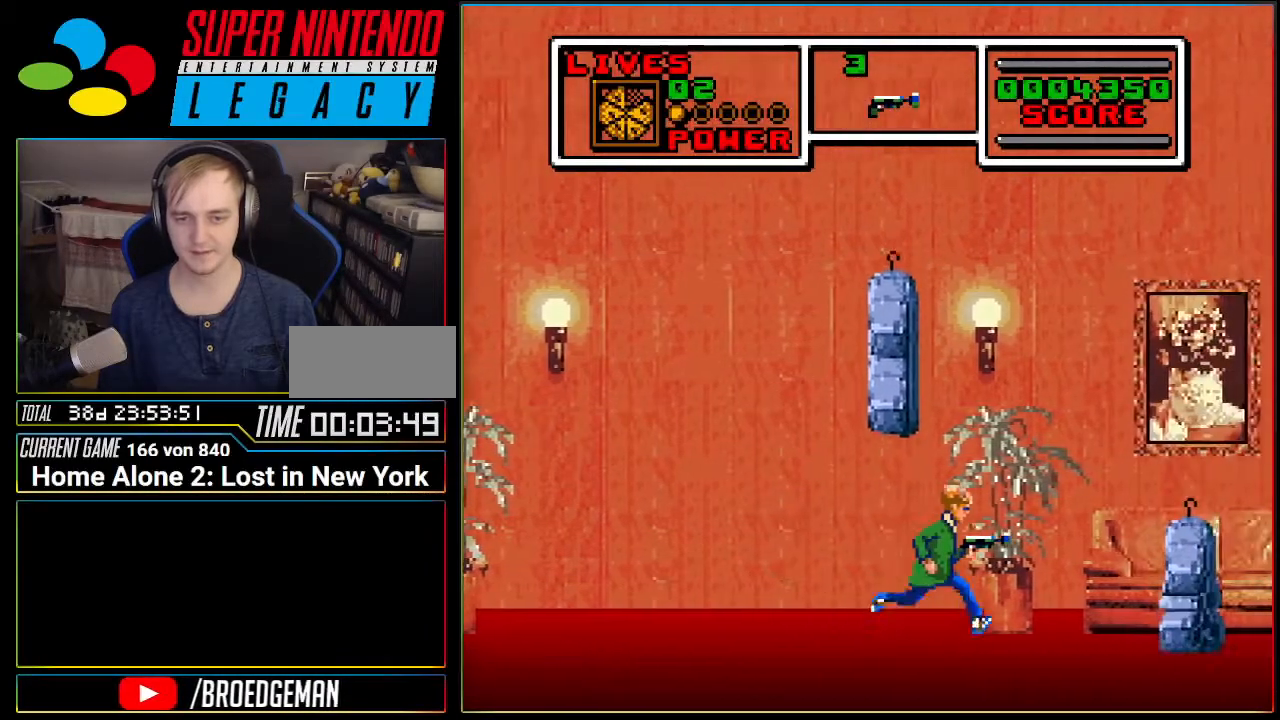
{"buttons": [], "events": [[267, "DPAD_RIGHT", "up"]]}
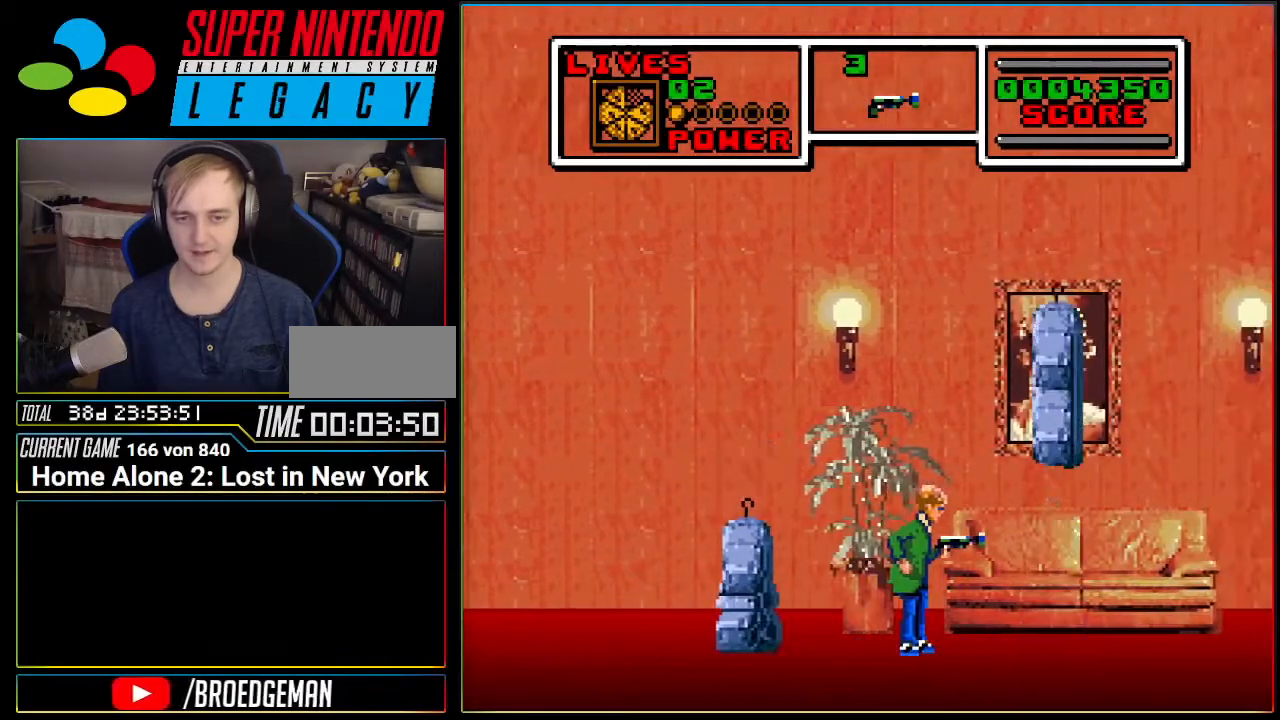
{"buttons": ["A"], "events": [[167, "DPAD_RIGHT", "down"], [334, "DPAD_RIGHT", "up"], [484, "A", "down"]]}